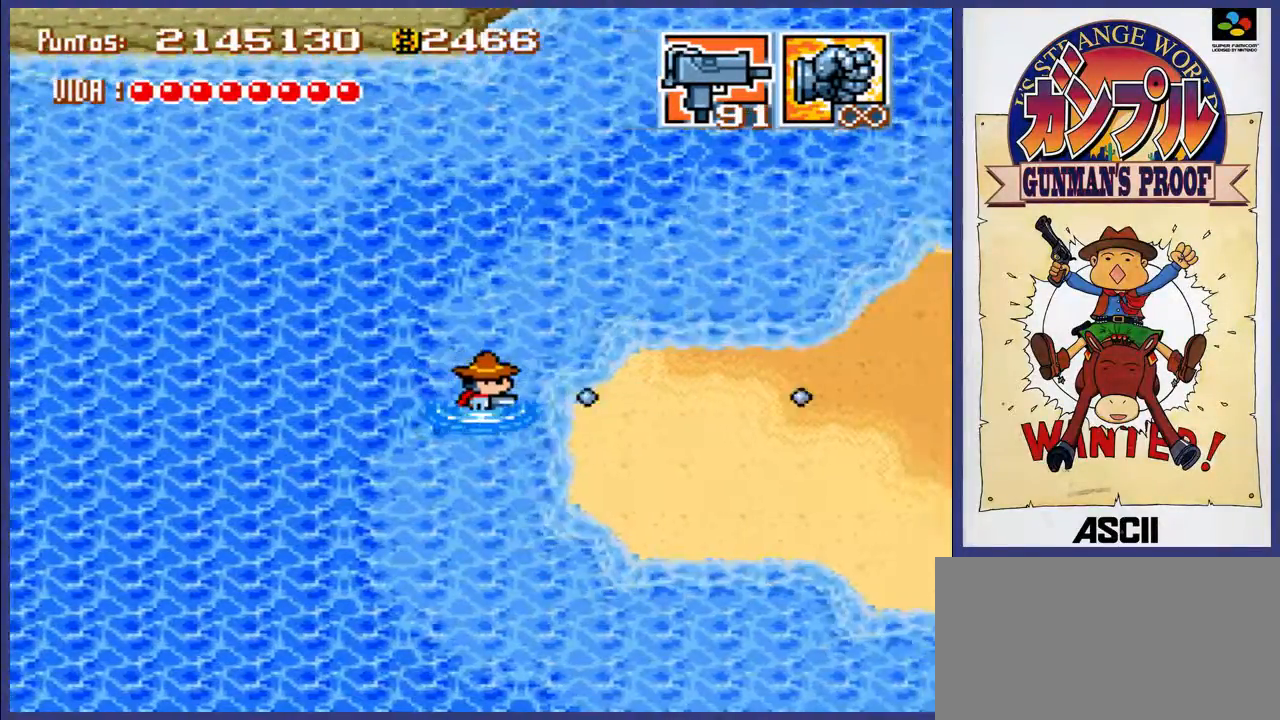
Gameplay with a controller (Nintendo layout); each line is a JSON object with the inputs held at the frame after it. "events" lists button and stick changes between this image and that frame as [ms after this image, input, new state], when the widget could be followed in between. Not read: L3 R3.
{"buttons": ["DPAD_RIGHT"], "events": []}
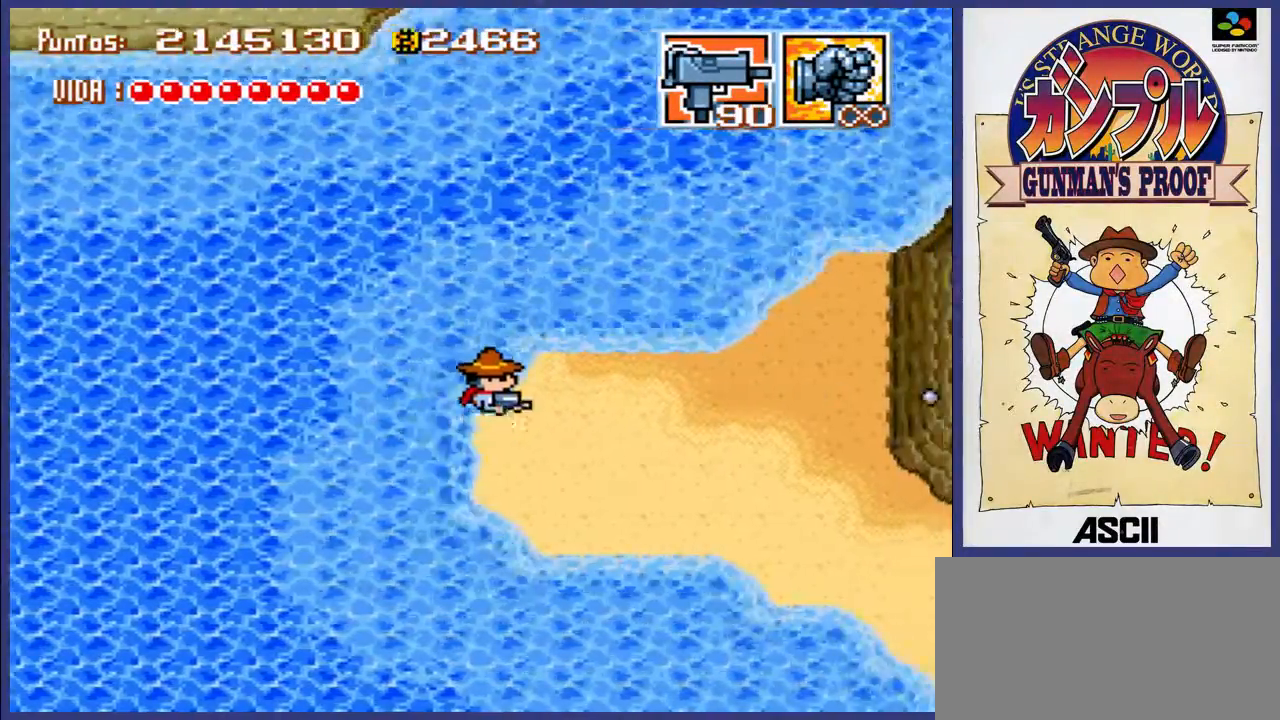
{"buttons": ["DPAD_RIGHT"], "events": [[33, "DPAD_DOWN", "down"], [250, "DPAD_DOWN", "up"]]}
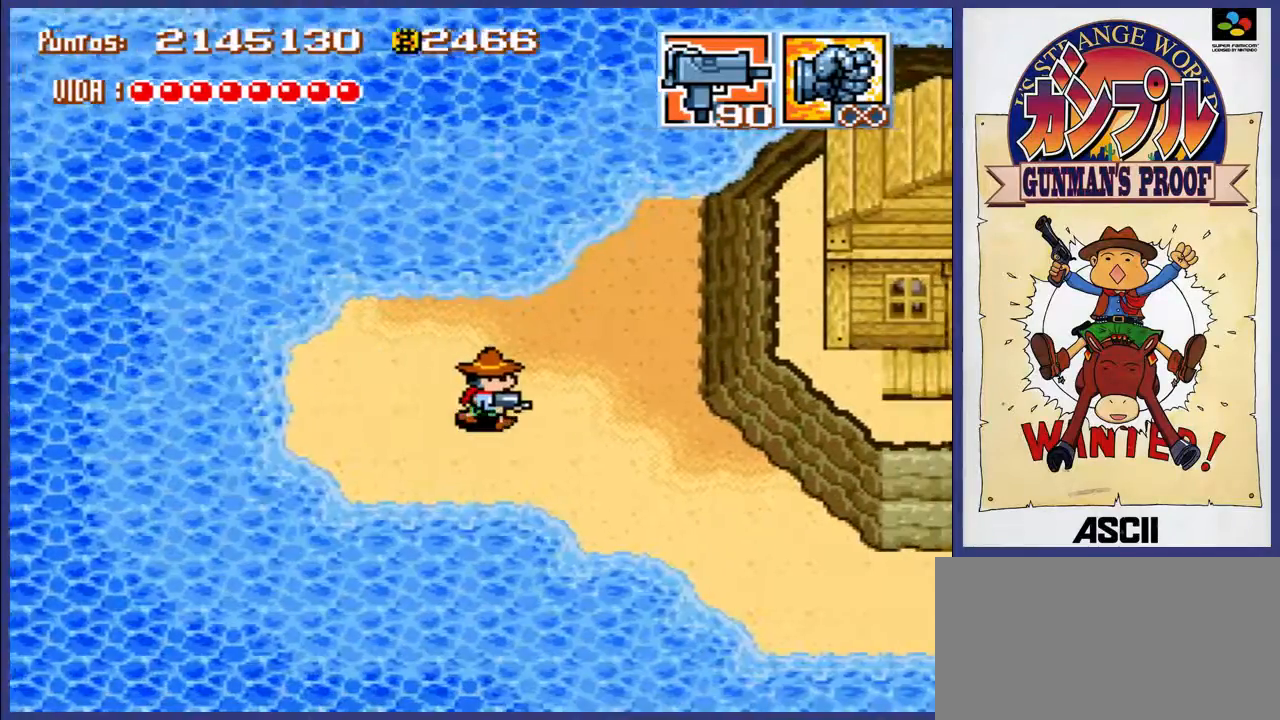
{"buttons": ["DPAD_DOWN", "DPAD_RIGHT"], "events": [[183, "DPAD_DOWN", "down"]]}
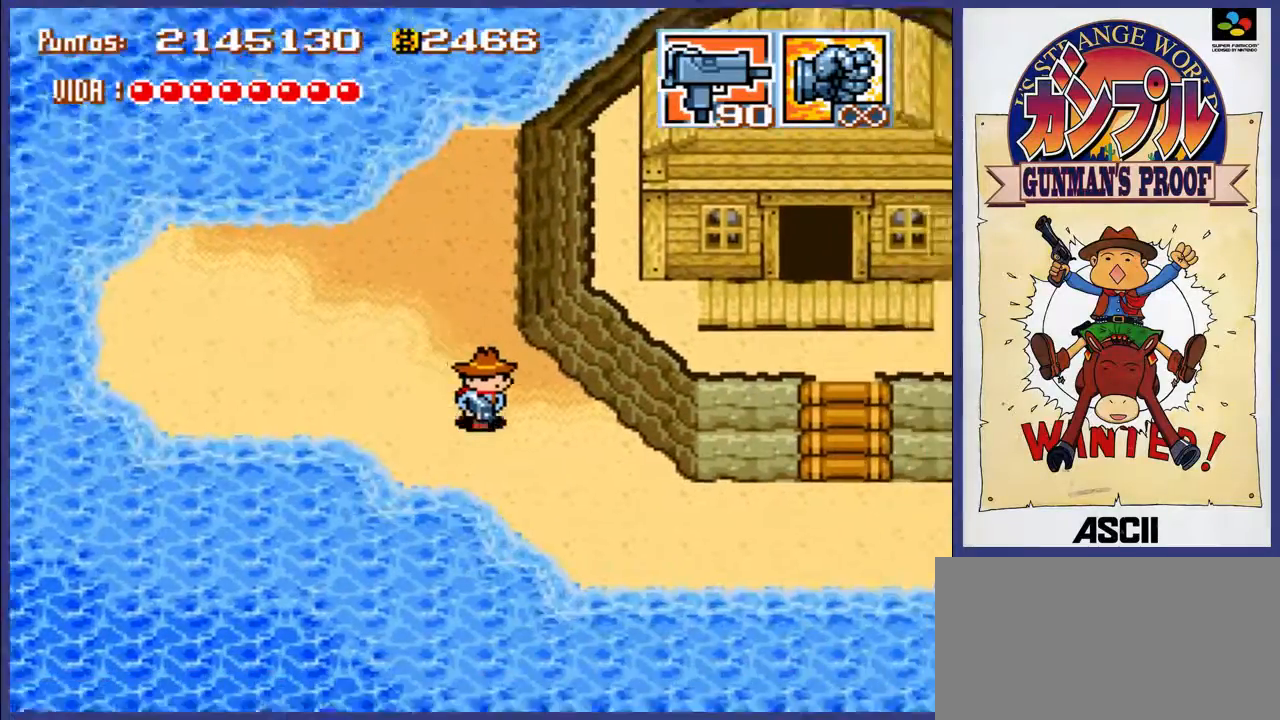
{"buttons": ["DPAD_RIGHT"], "events": [[50, "DPAD_DOWN", "up"]]}
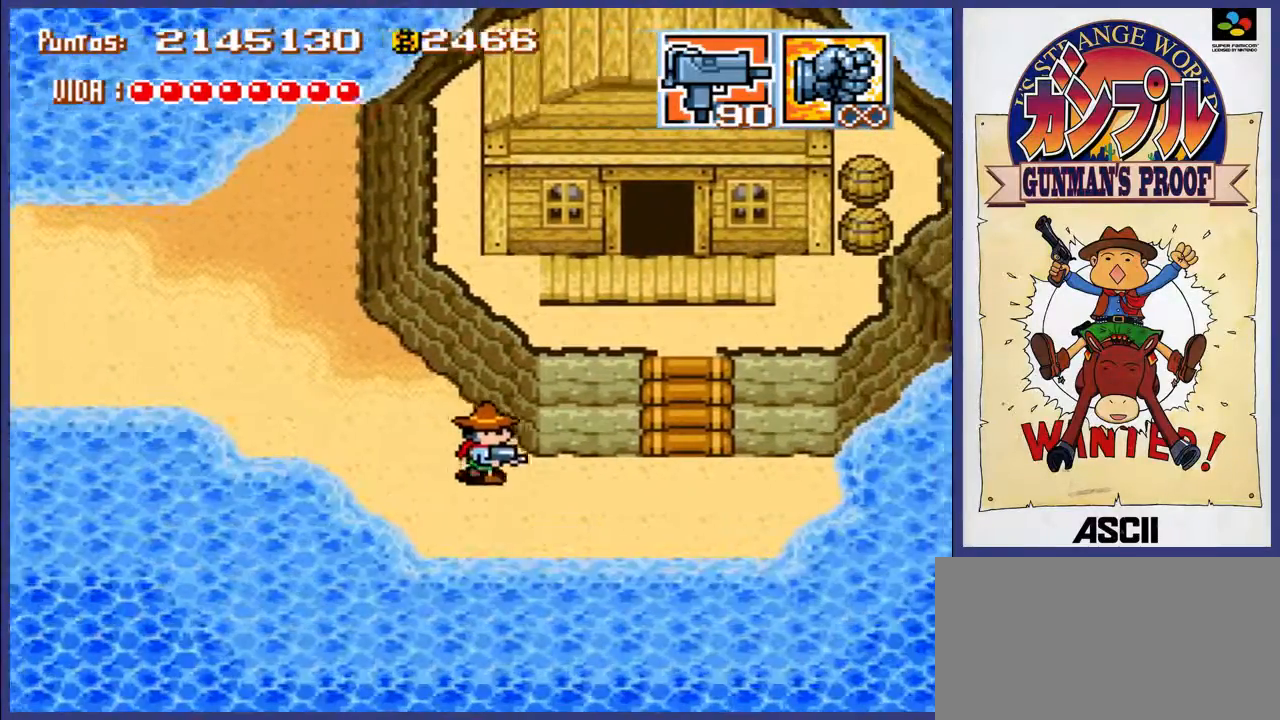
{"buttons": ["DPAD_UP"], "events": [[400, "DPAD_RIGHT", "up"], [400, "DPAD_UP", "down"]]}
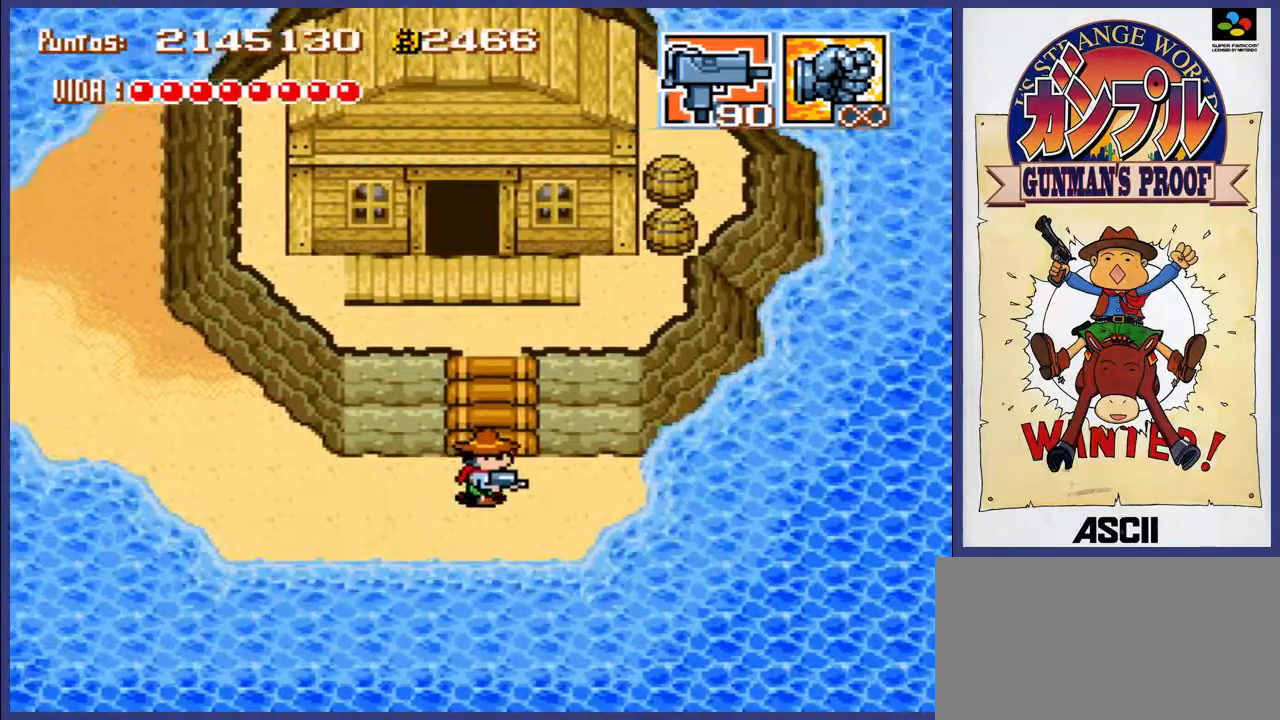
{"buttons": ["DPAD_UP"], "events": []}
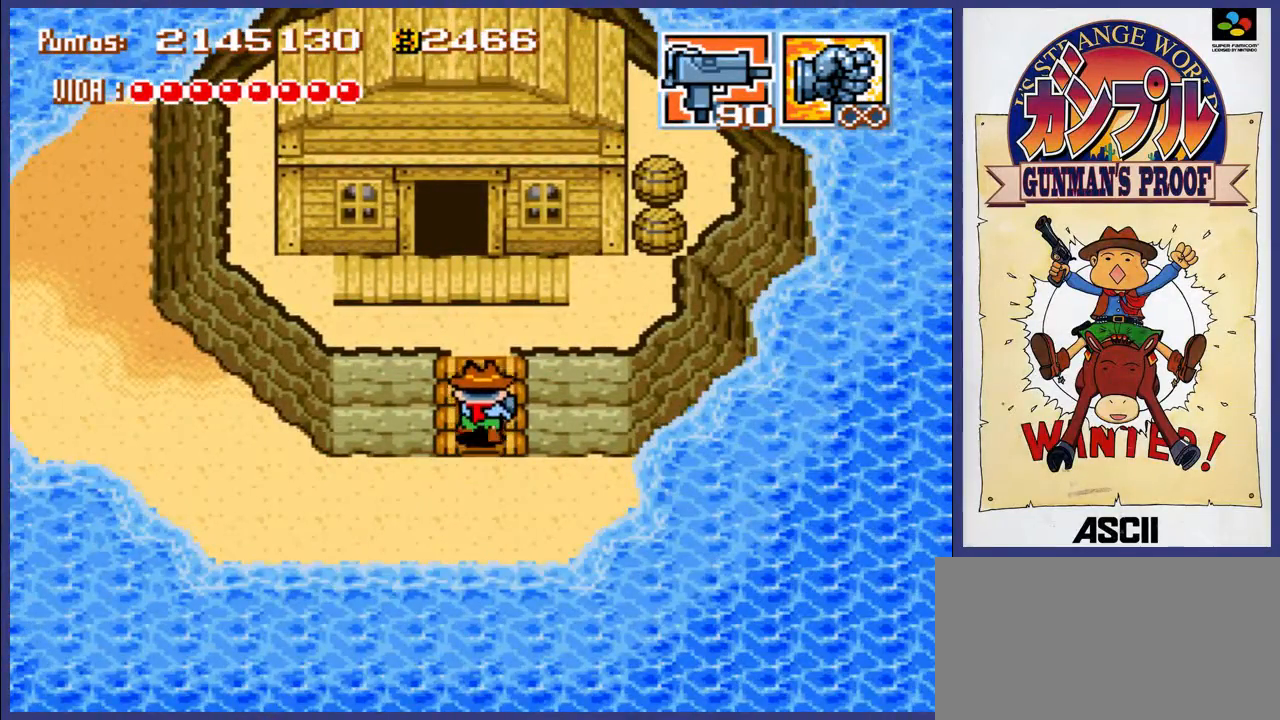
{"buttons": ["DPAD_UP"], "events": []}
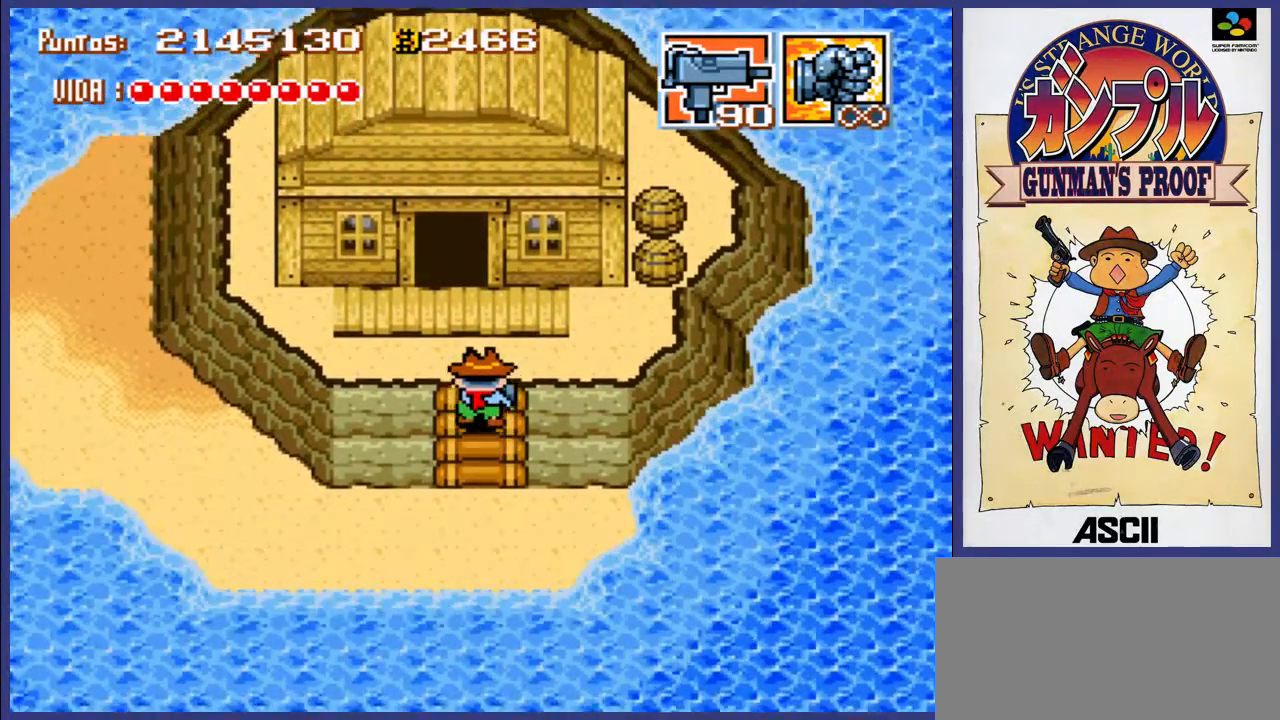
{"buttons": ["DPAD_UP"], "events": []}
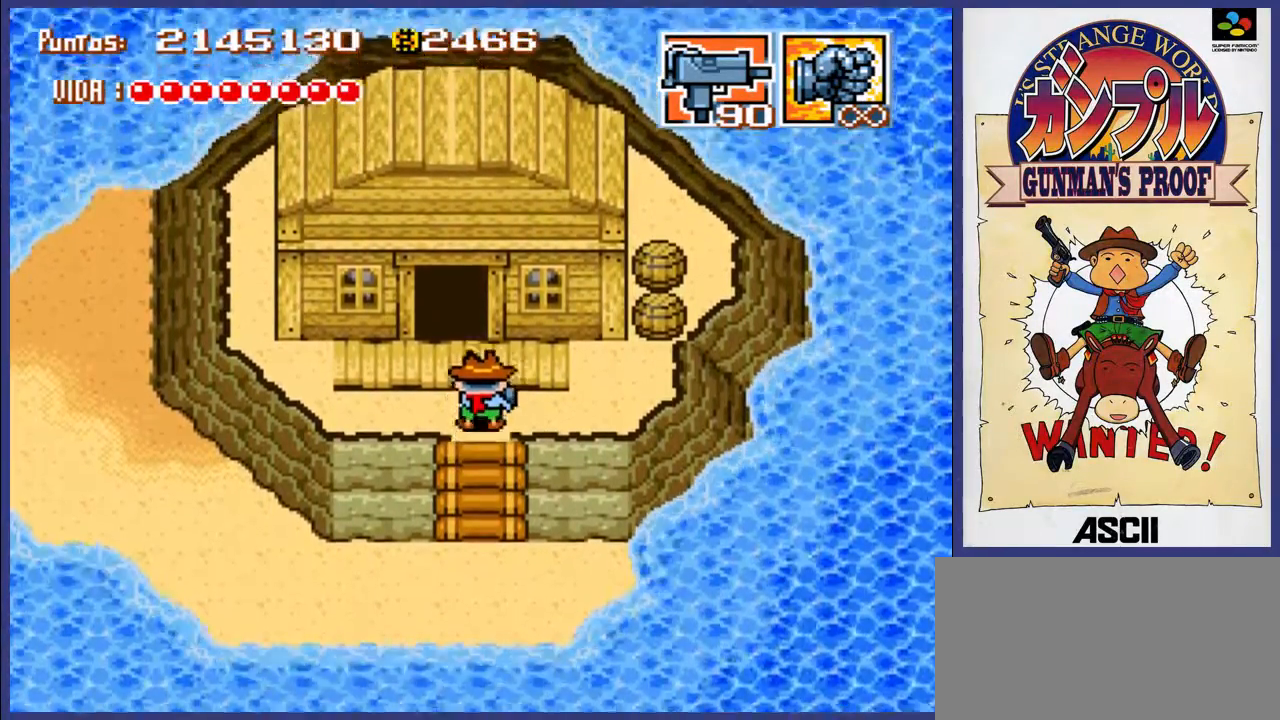
{"buttons": ["DPAD_UP"], "events": [[133, "DPAD_LEFT", "down"], [267, "DPAD_LEFT", "up"]]}
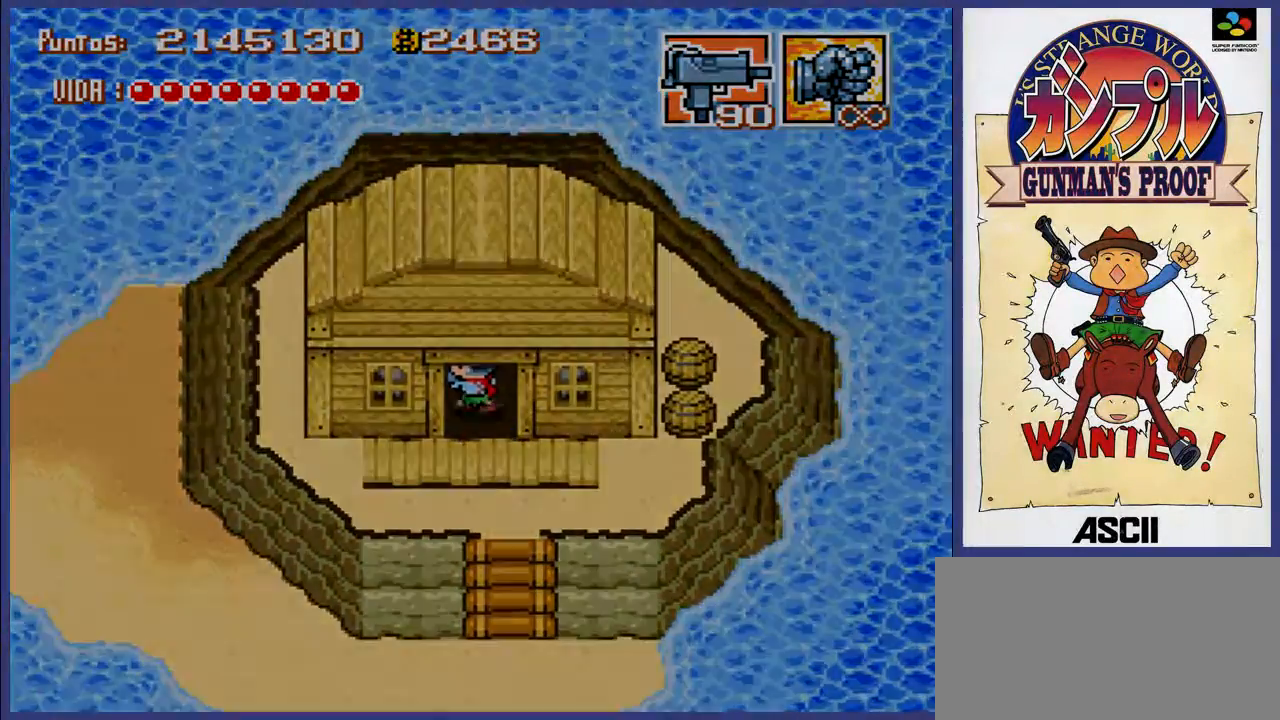
{"buttons": [], "events": [[217, "DPAD_UP", "up"]]}
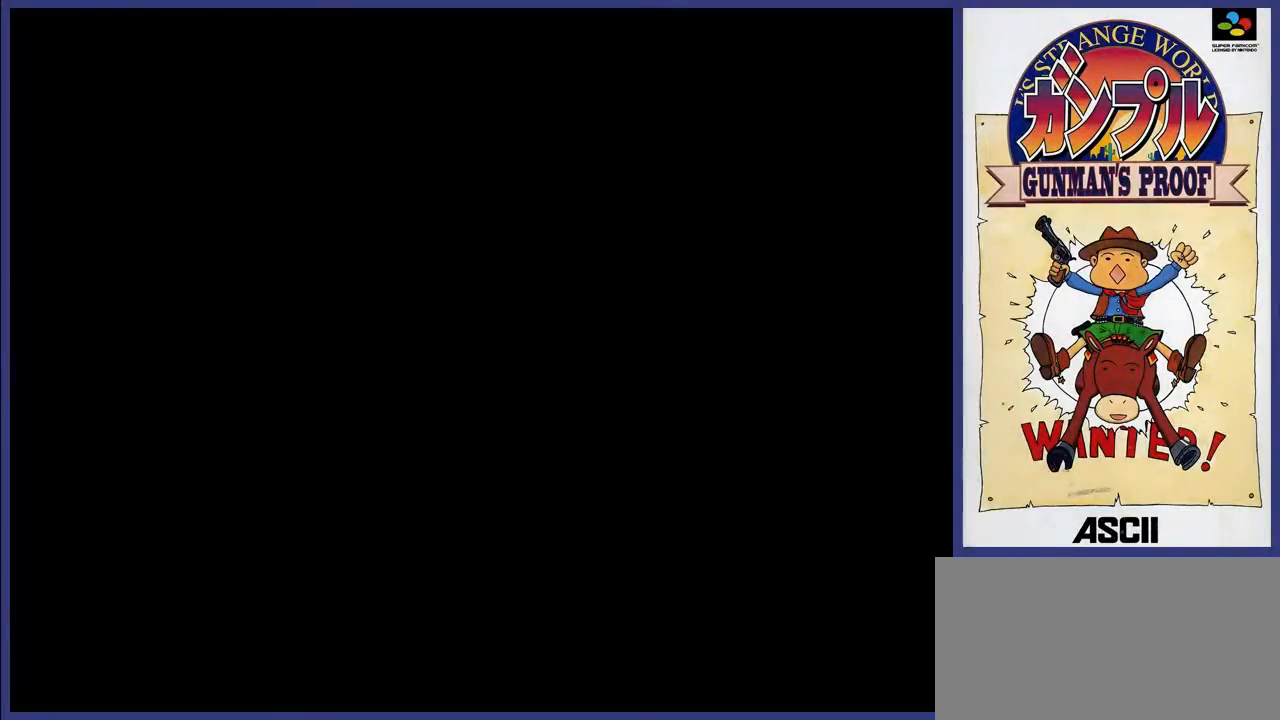
{"buttons": [], "events": []}
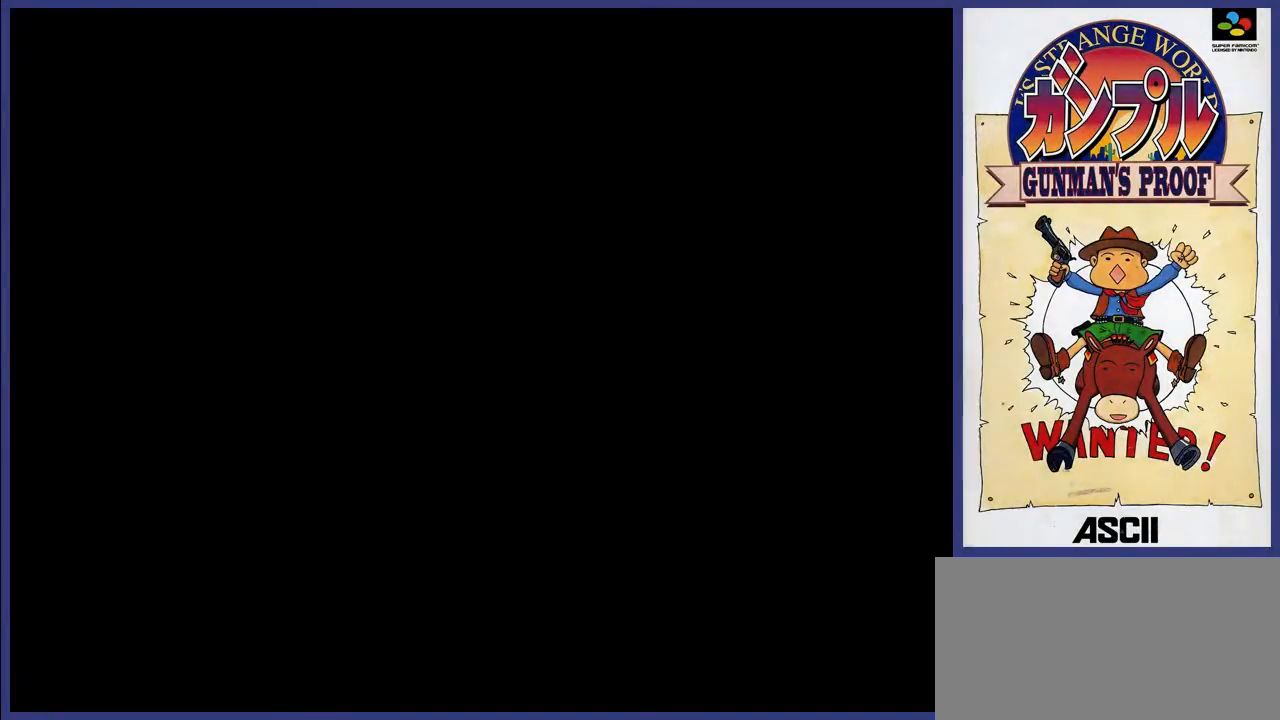
{"buttons": [], "events": []}
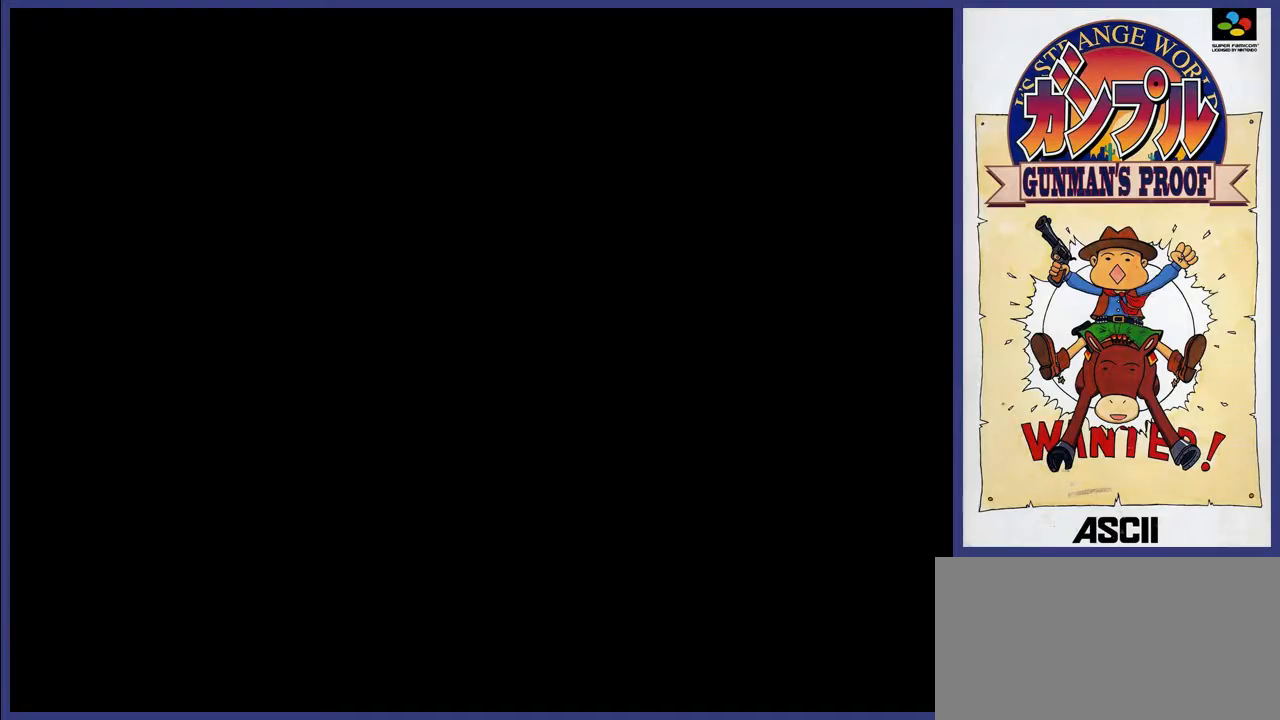
{"buttons": [], "events": []}
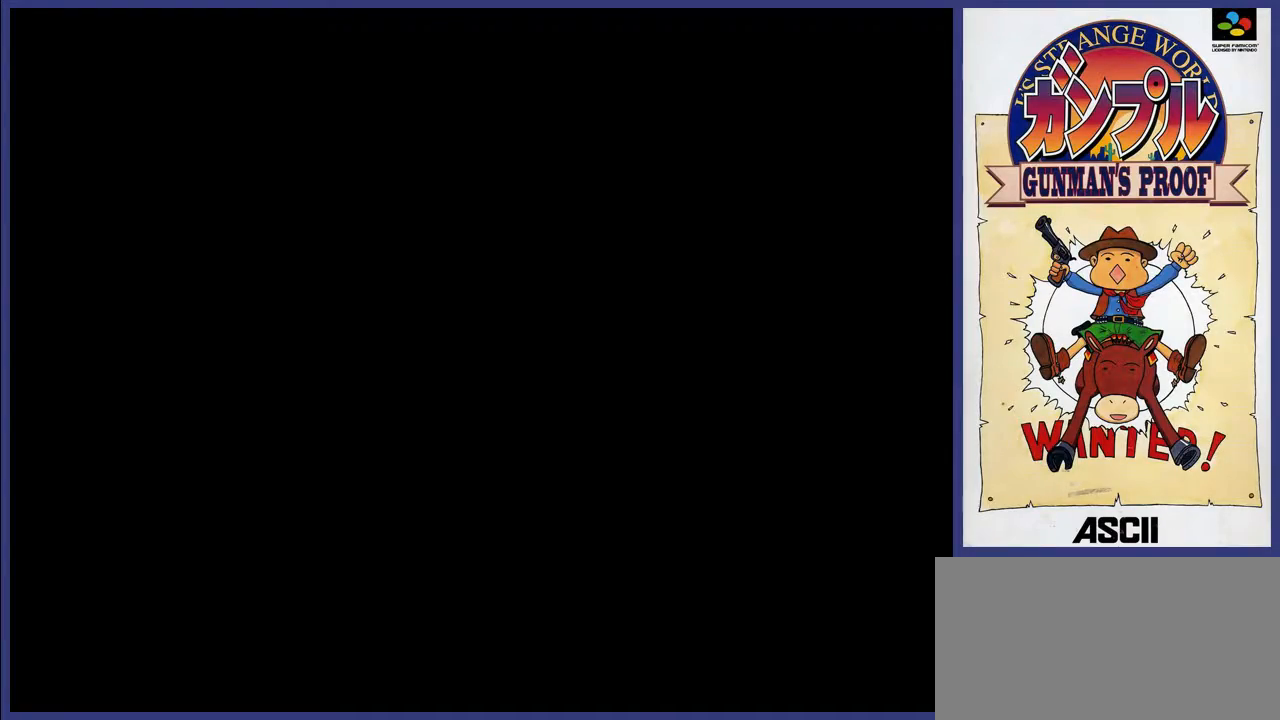
{"buttons": [], "events": []}
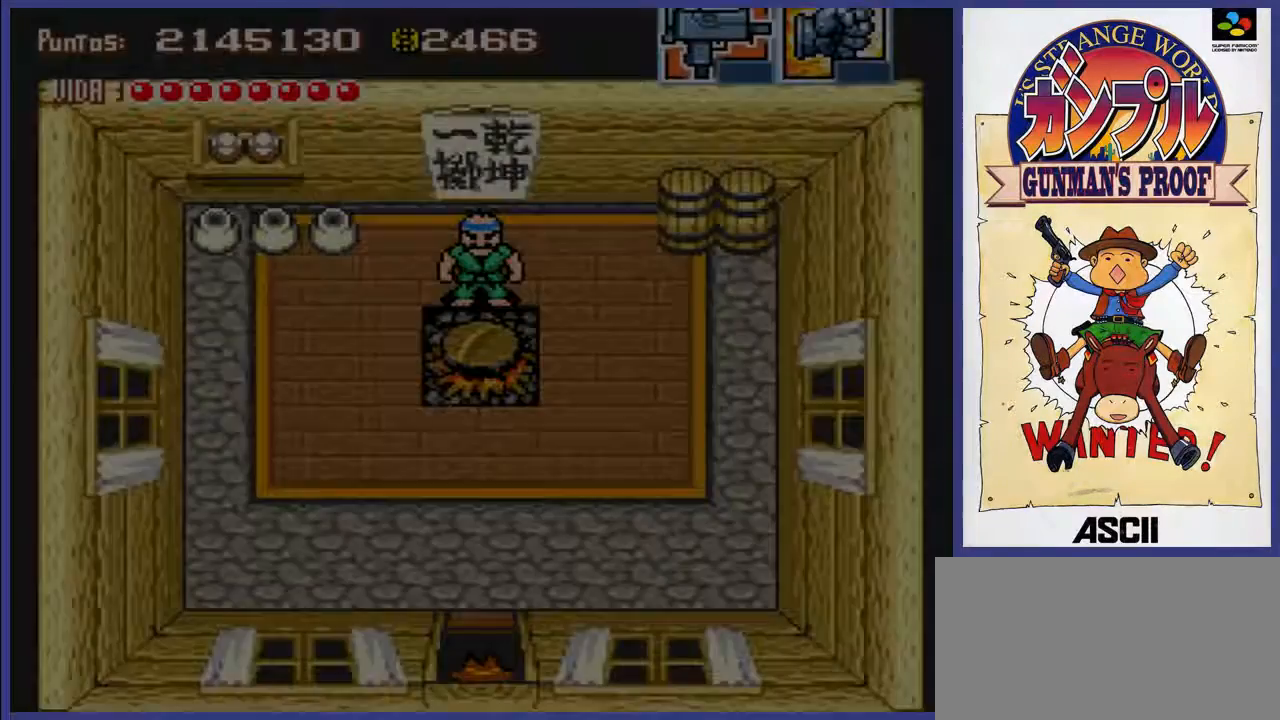
{"buttons": [], "events": []}
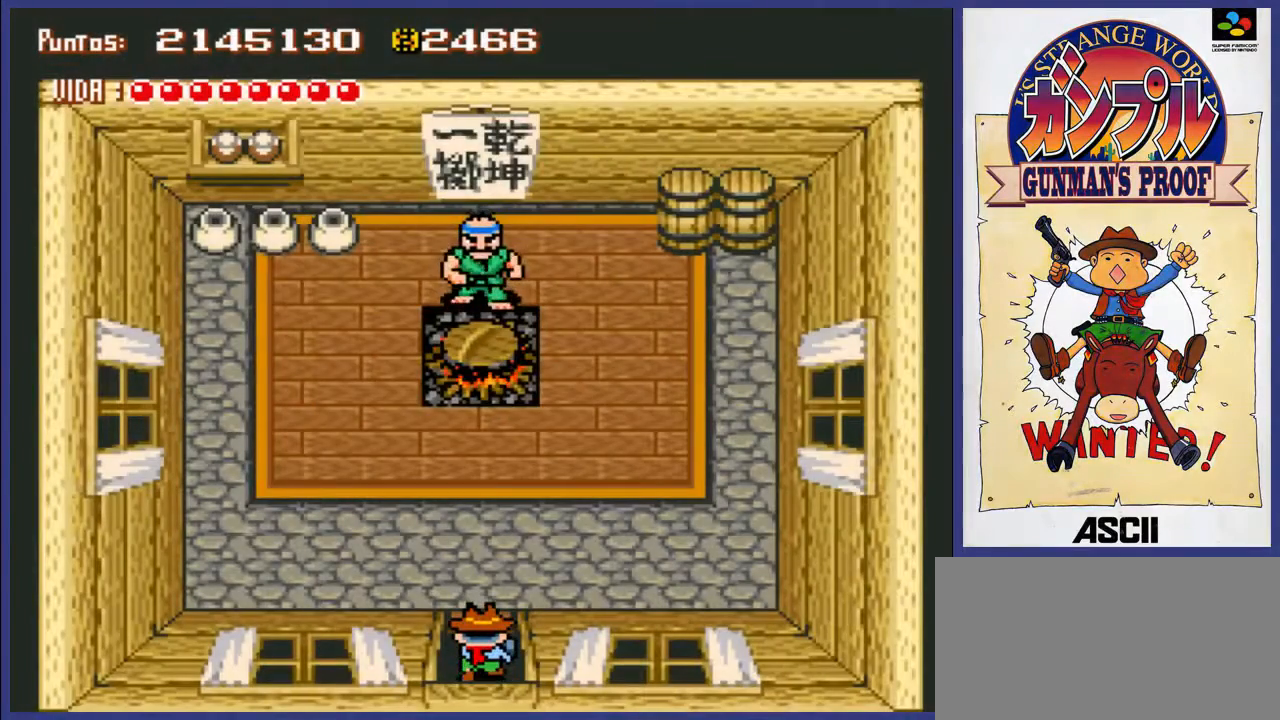
{"buttons": [], "events": []}
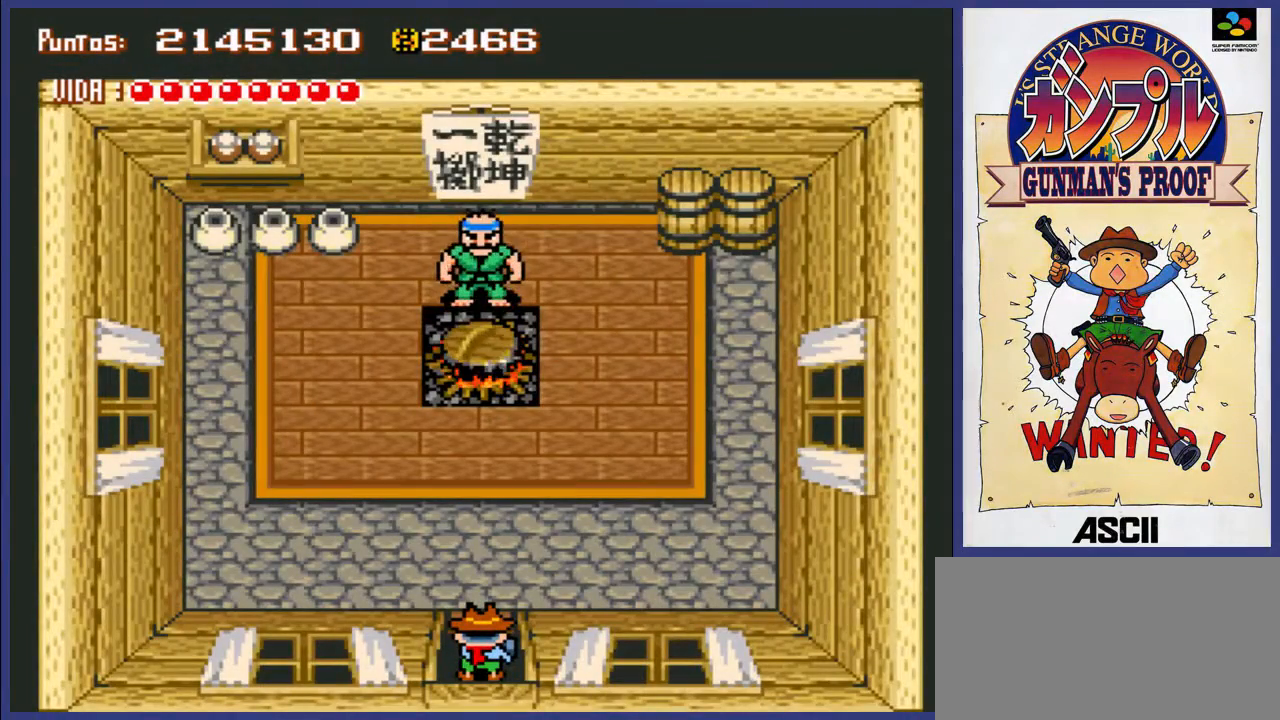
{"buttons": ["DPAD_UP", "DPAD_RIGHT"], "events": [[167, "DPAD_UP", "down"], [333, "DPAD_UP", "up"], [467, "DPAD_UP", "down"], [500, "DPAD_RIGHT", "down"]]}
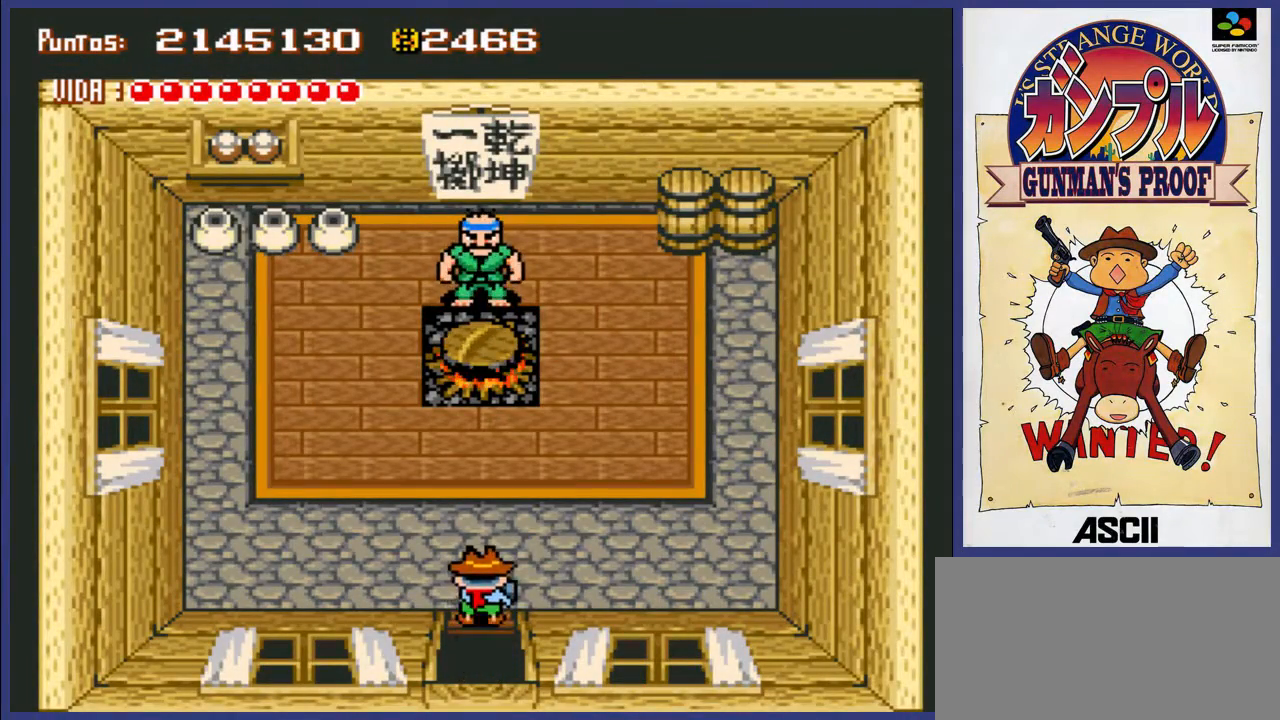
{"buttons": ["DPAD_UP"], "events": [[367, "DPAD_RIGHT", "up"]]}
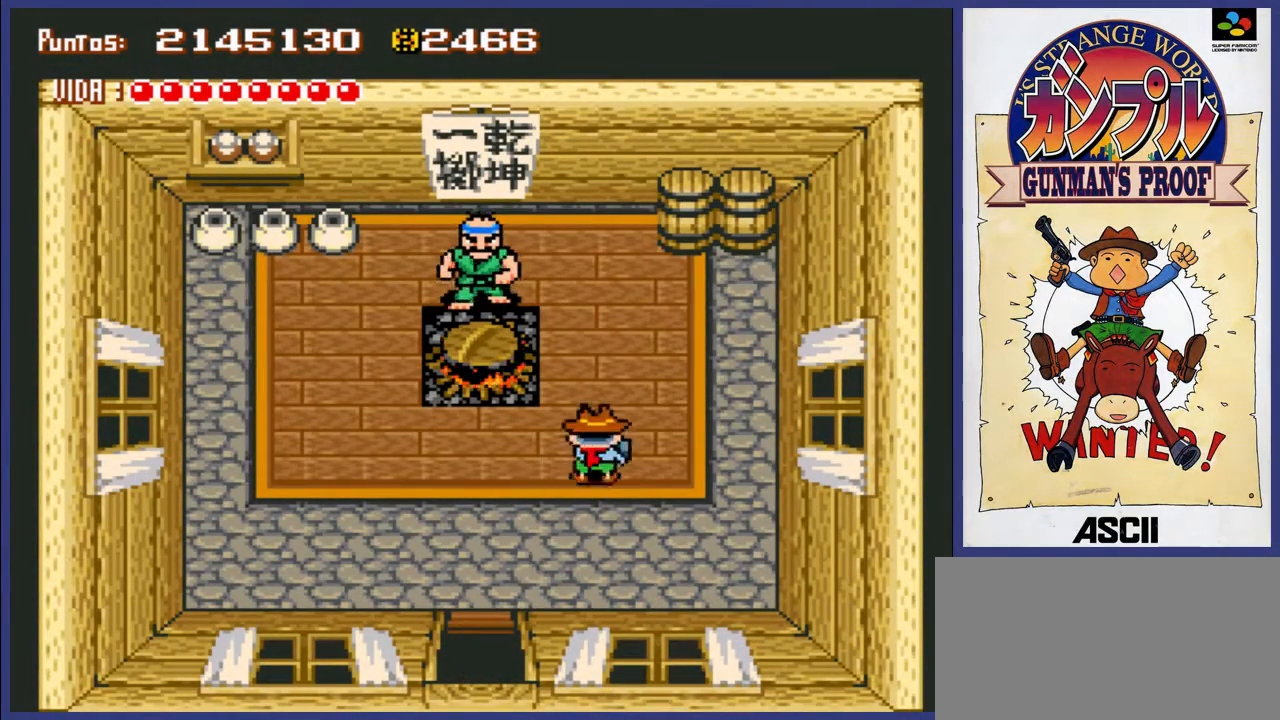
{"buttons": ["DPAD_LEFT"], "events": [[400, "DPAD_LEFT", "down"], [400, "DPAD_UP", "up"]]}
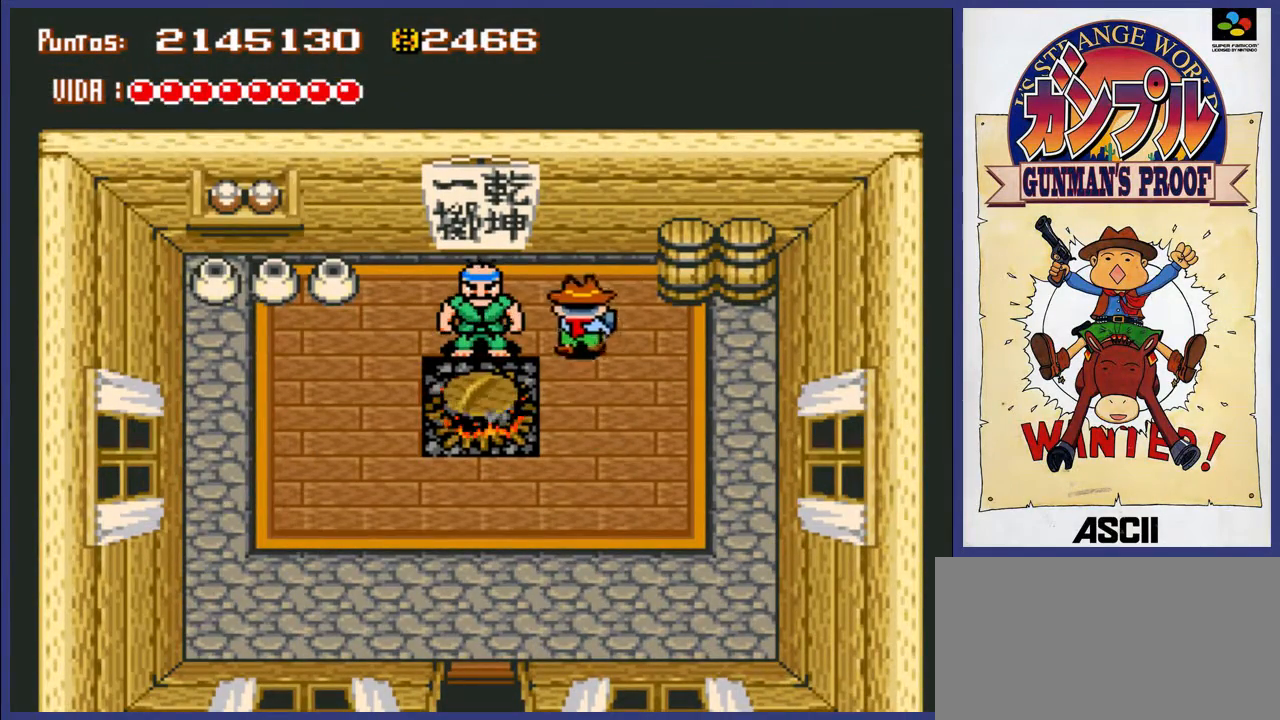
{"buttons": [], "events": [[100, "DPAD_LEFT", "up"], [133, "A", "down"], [233, "A", "up"]]}
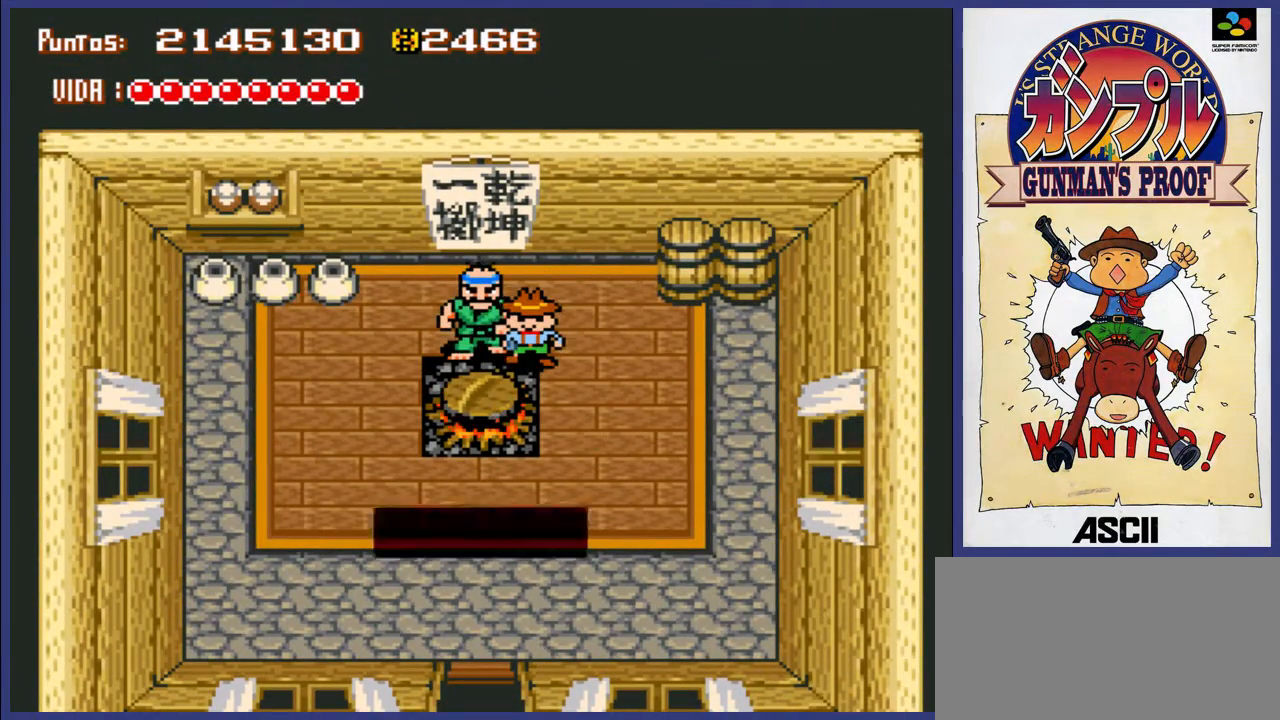
{"buttons": [], "events": []}
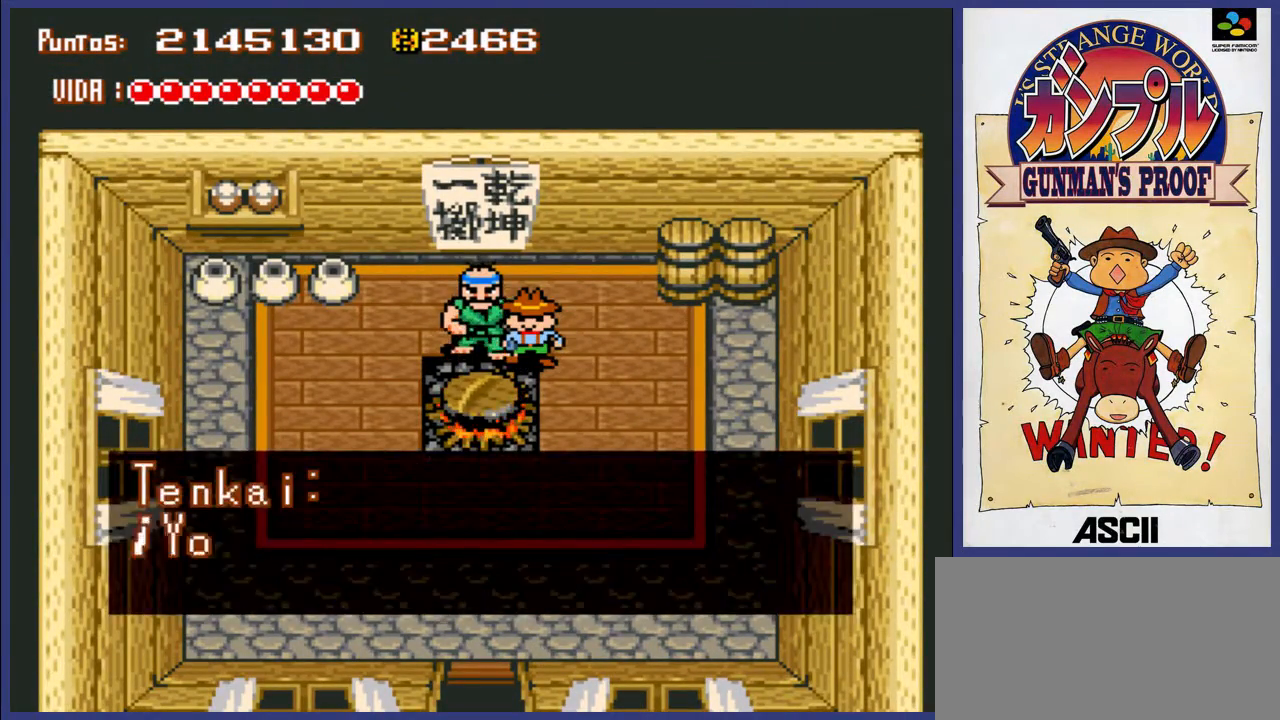
{"buttons": [], "events": []}
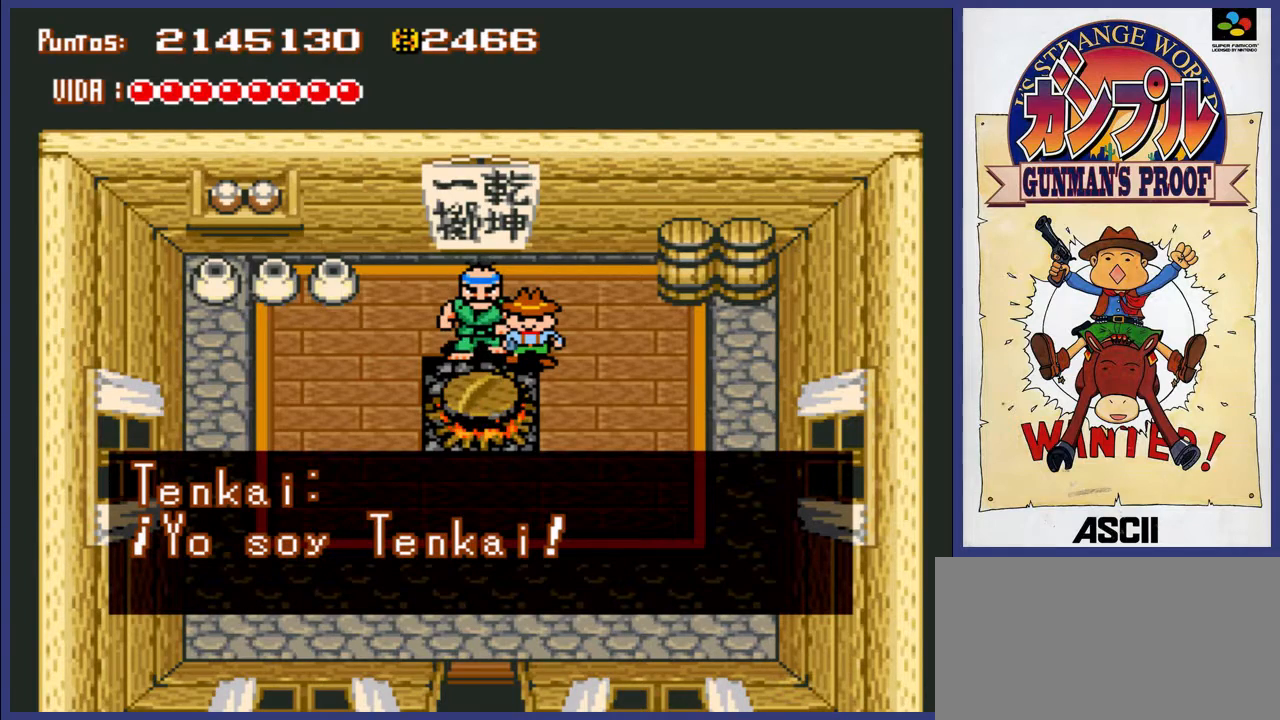
{"buttons": [], "events": [[150, "A", "down"], [250, "A", "up"]]}
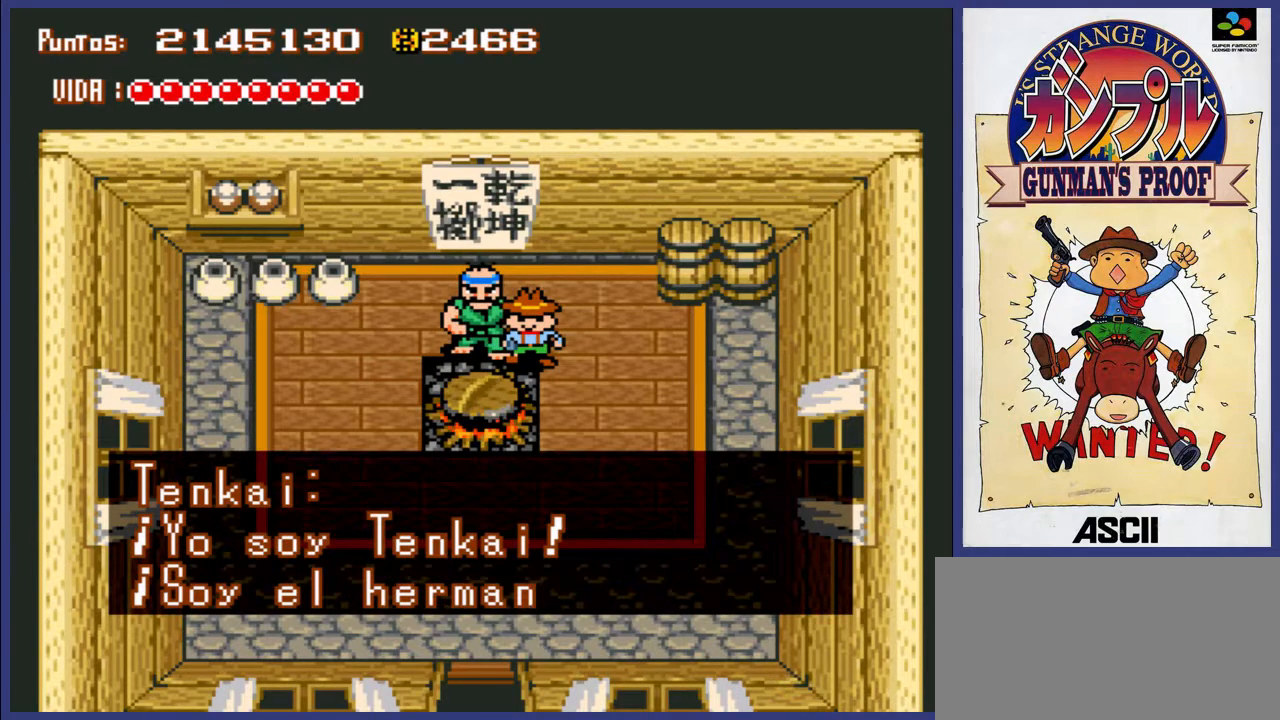
{"buttons": ["A"], "events": [[383, "A", "down"]]}
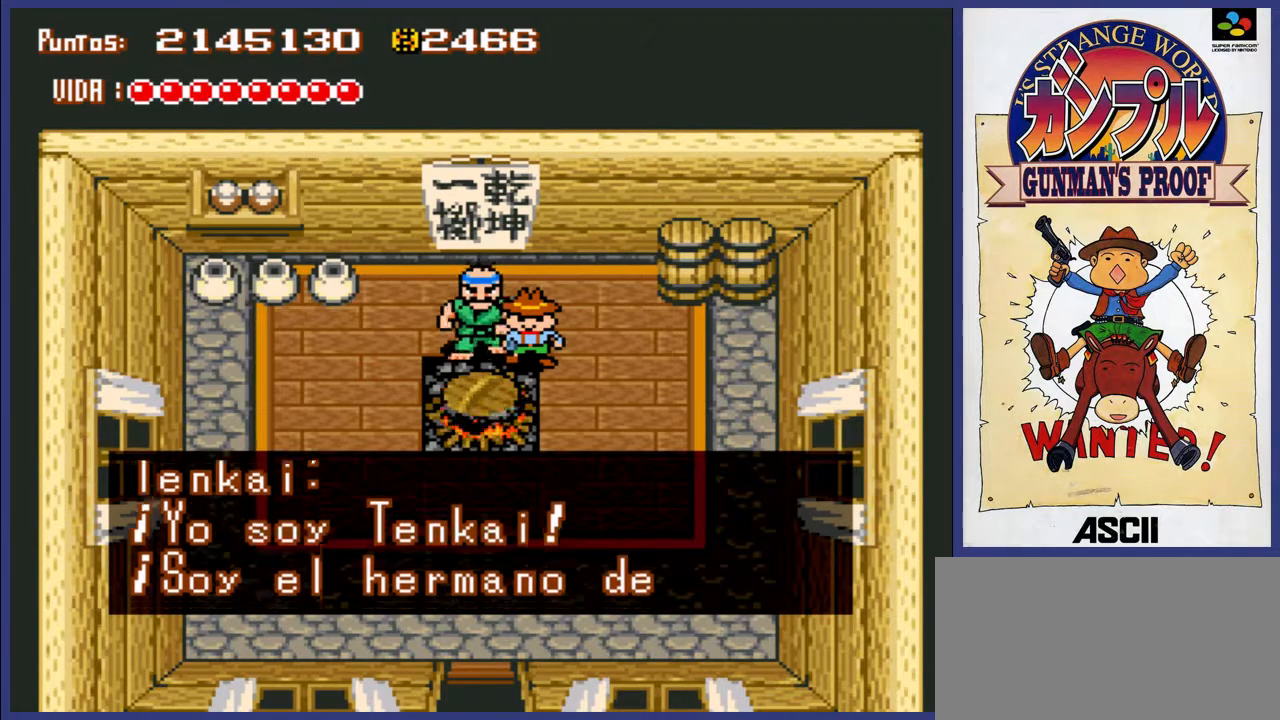
{"buttons": [], "events": [[17, "A", "up"]]}
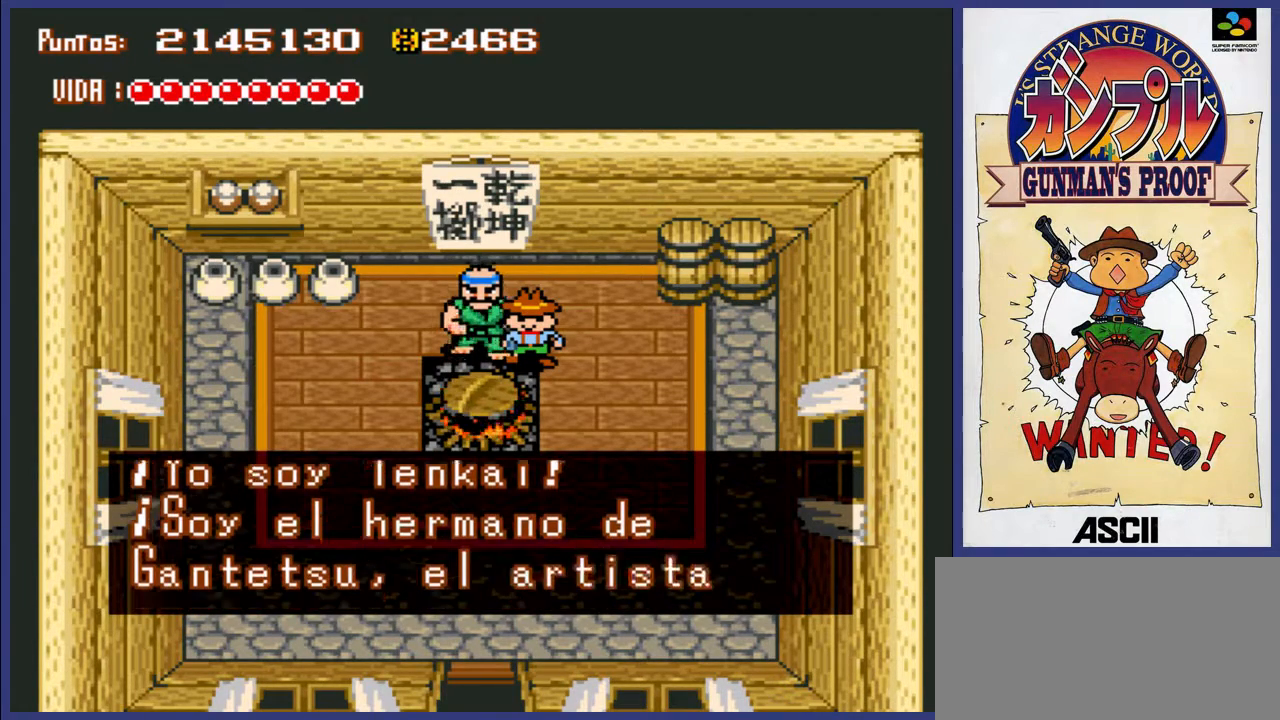
{"buttons": [], "events": []}
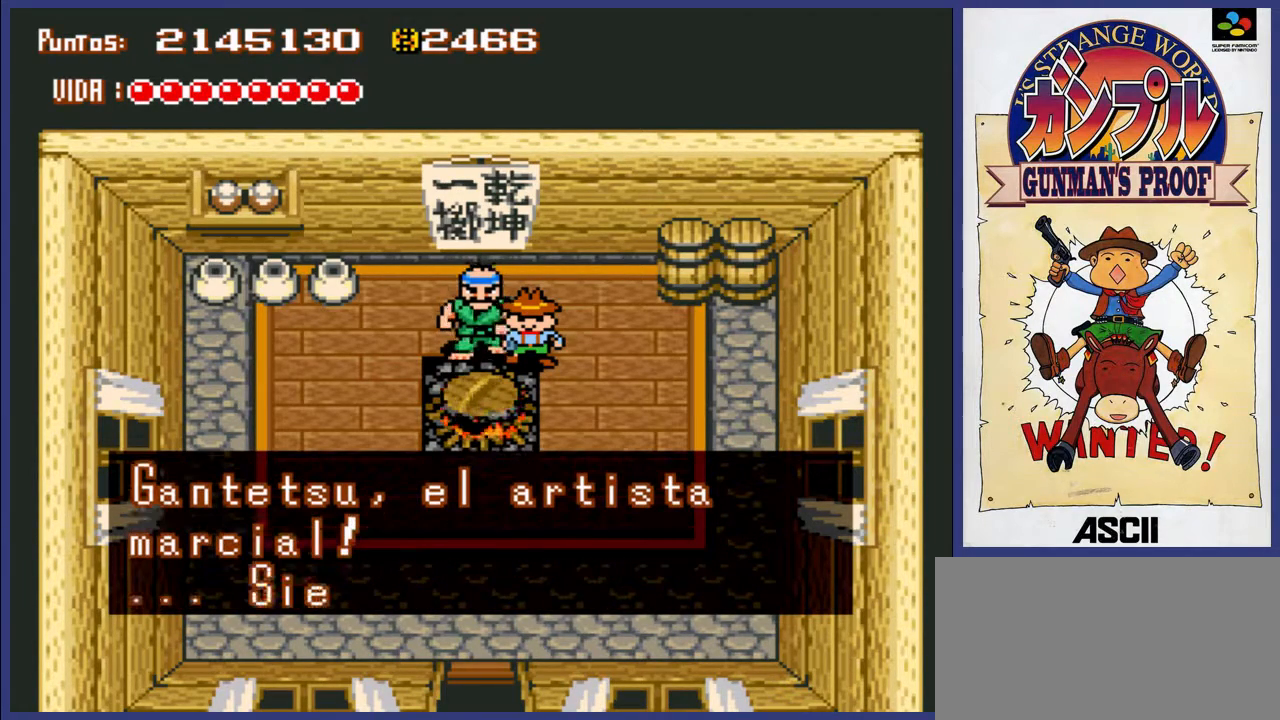
{"buttons": [], "events": []}
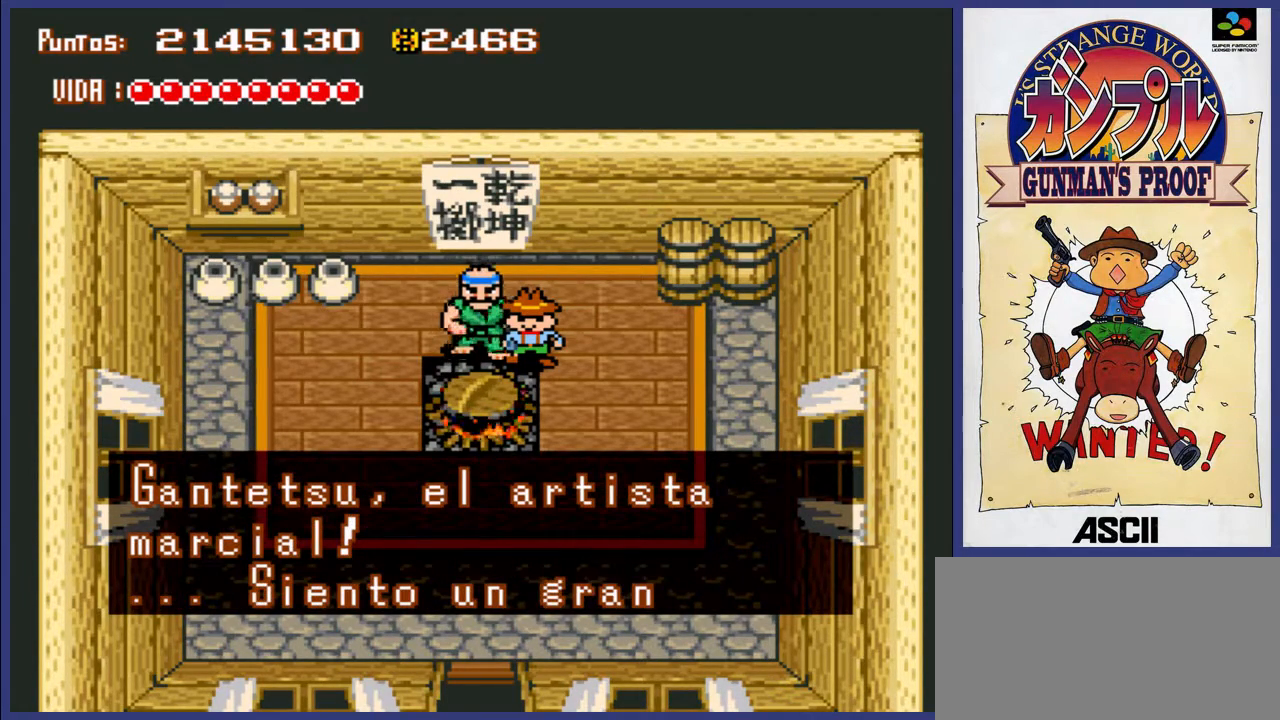
{"buttons": [], "events": [[67, "A", "down"], [200, "A", "up"]]}
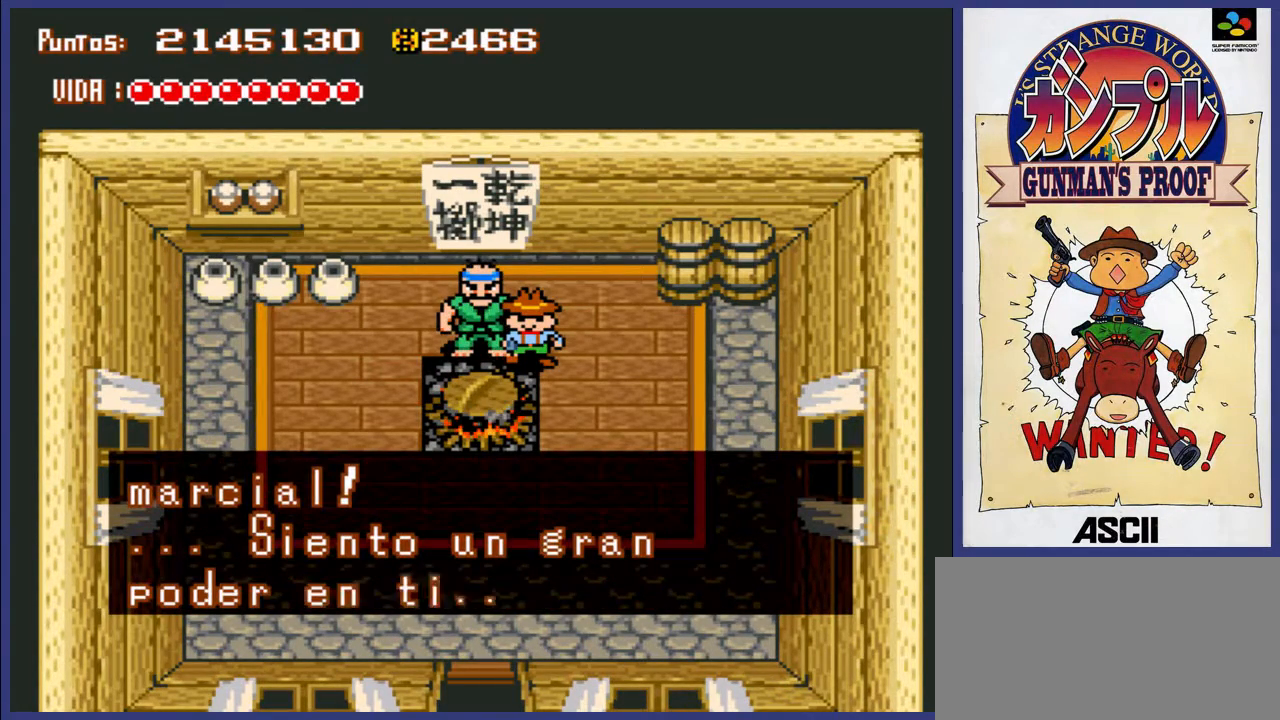
{"buttons": [], "events": []}
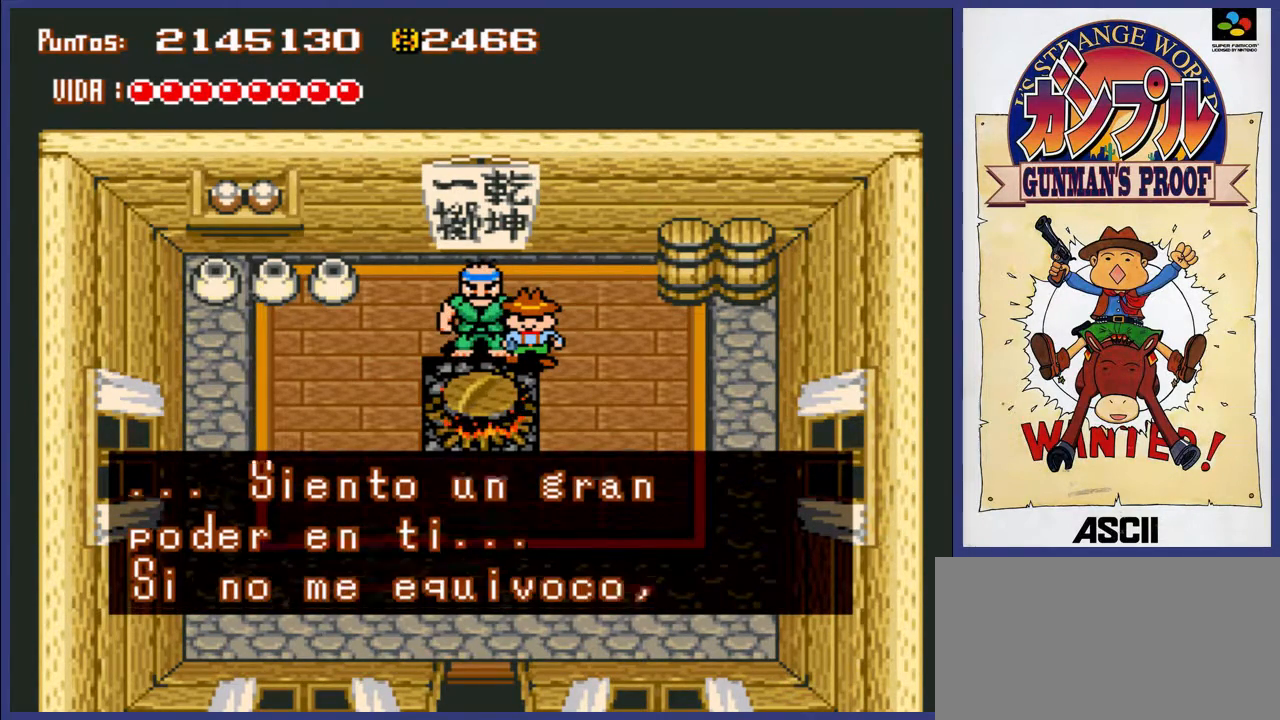
{"buttons": [], "events": []}